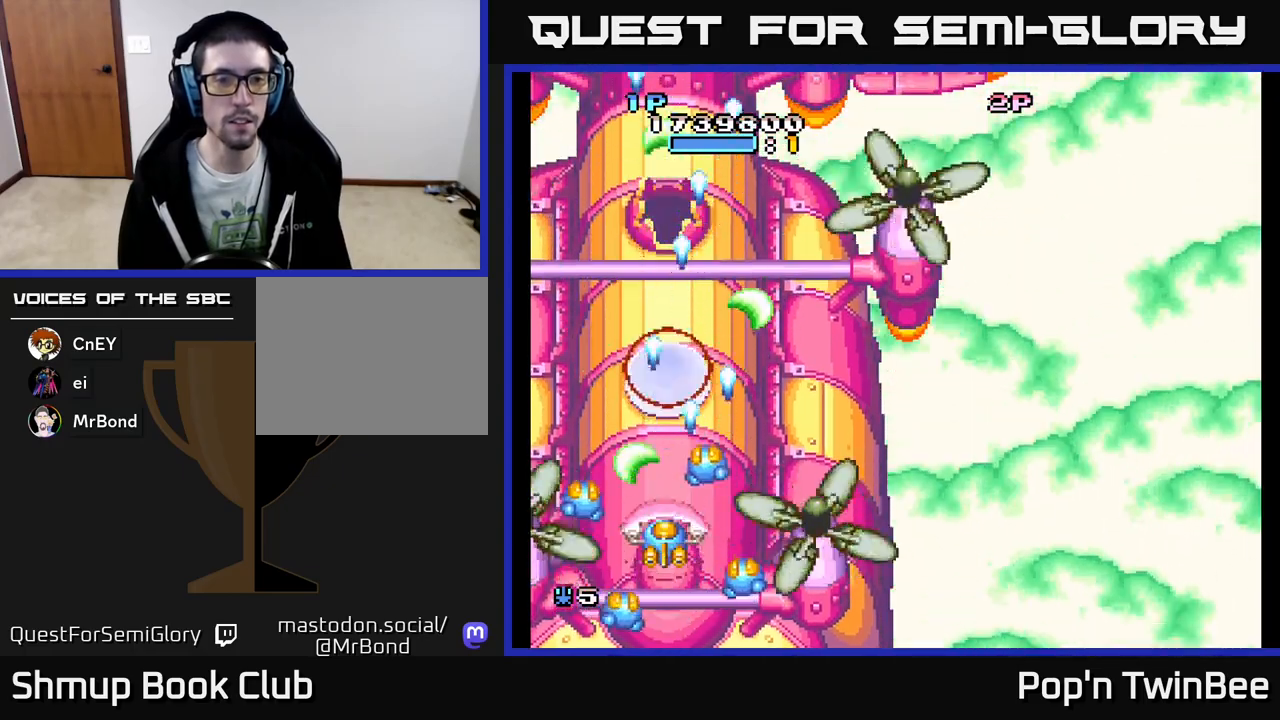
Gameplay with a controller (Xbox layout); each line is a JSON object with the inputs held at the frame after it. "events" lists button and stick changes between this image and that frame as [ms after this image, input, new state], when the widget could be followed in between. Not read: left_stick right_stick.
{"buttons": ["A", "X"], "events": [[17, "X", "down"], [100, "X", "up"], [233, "X", "down"], [300, "X", "up"], [417, "X", "down"]]}
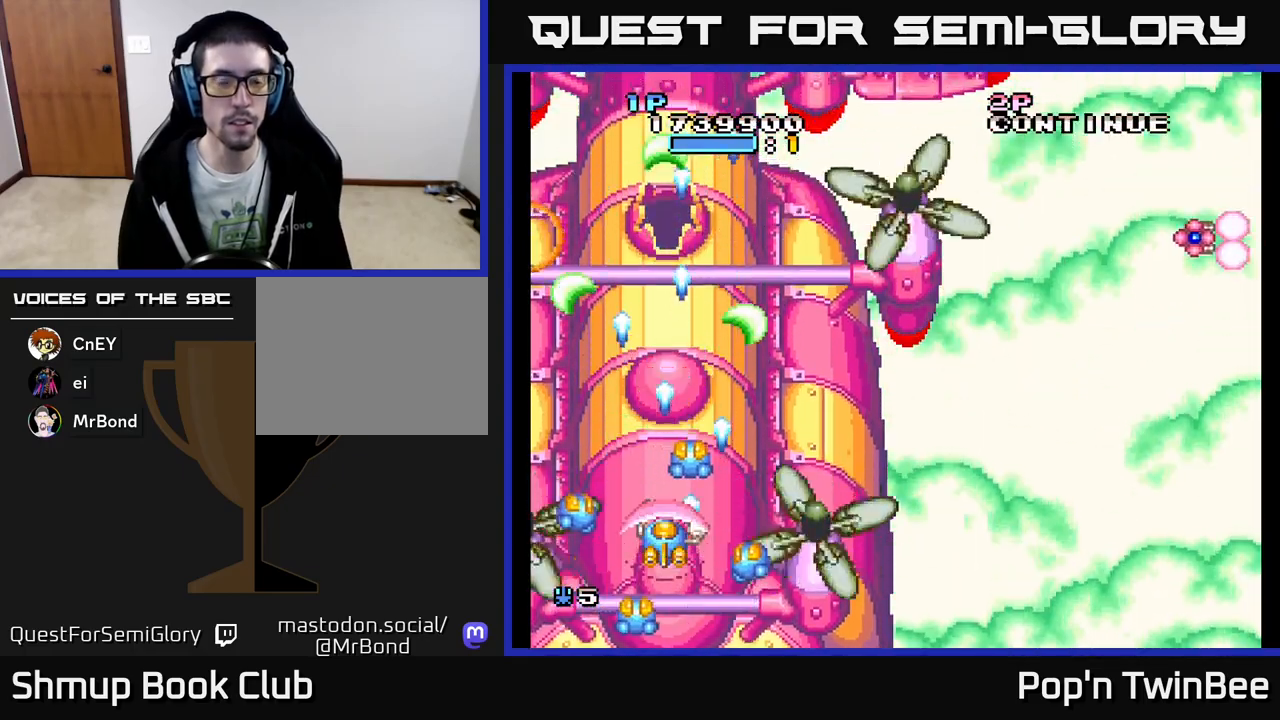
{"buttons": ["A"], "events": [[17, "X", "up"], [133, "DPAD_UP", "down"], [233, "DPAD_UP", "up"], [233, "X", "down"], [367, "X", "up"]]}
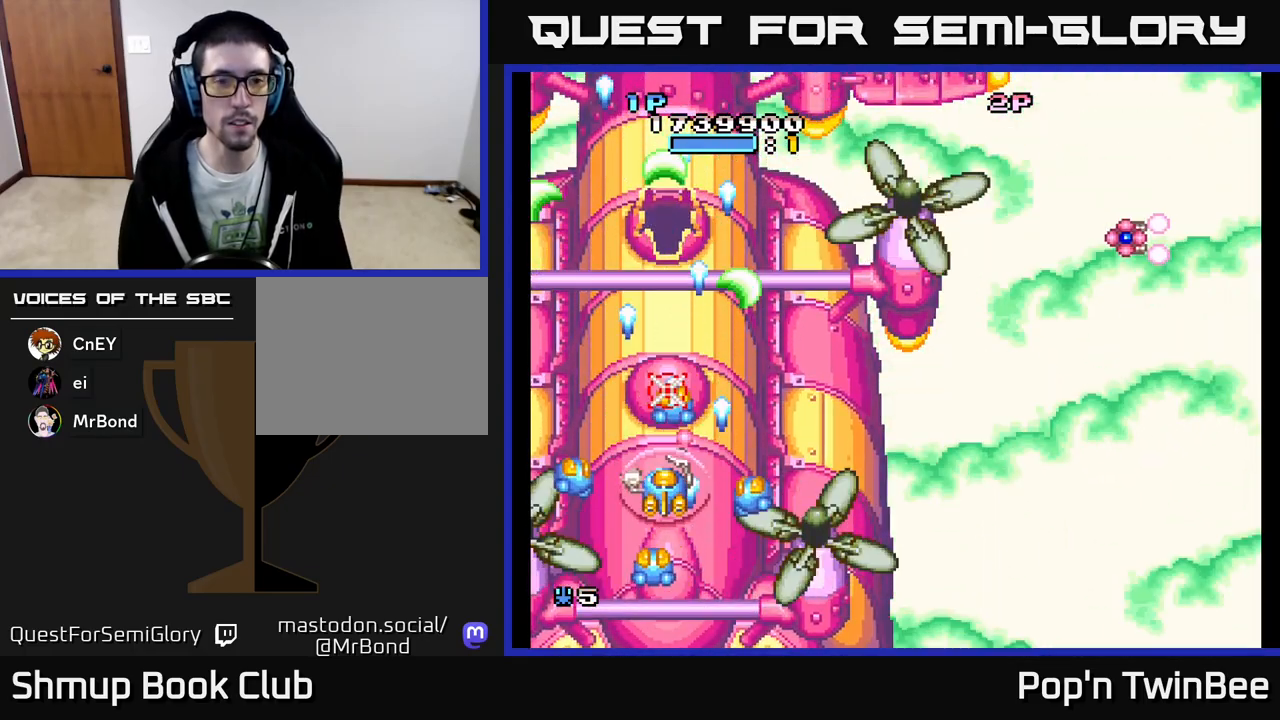
{"buttons": ["A"], "events": [[33, "X", "down"], [117, "X", "up"], [300, "X", "down"], [400, "X", "up"]]}
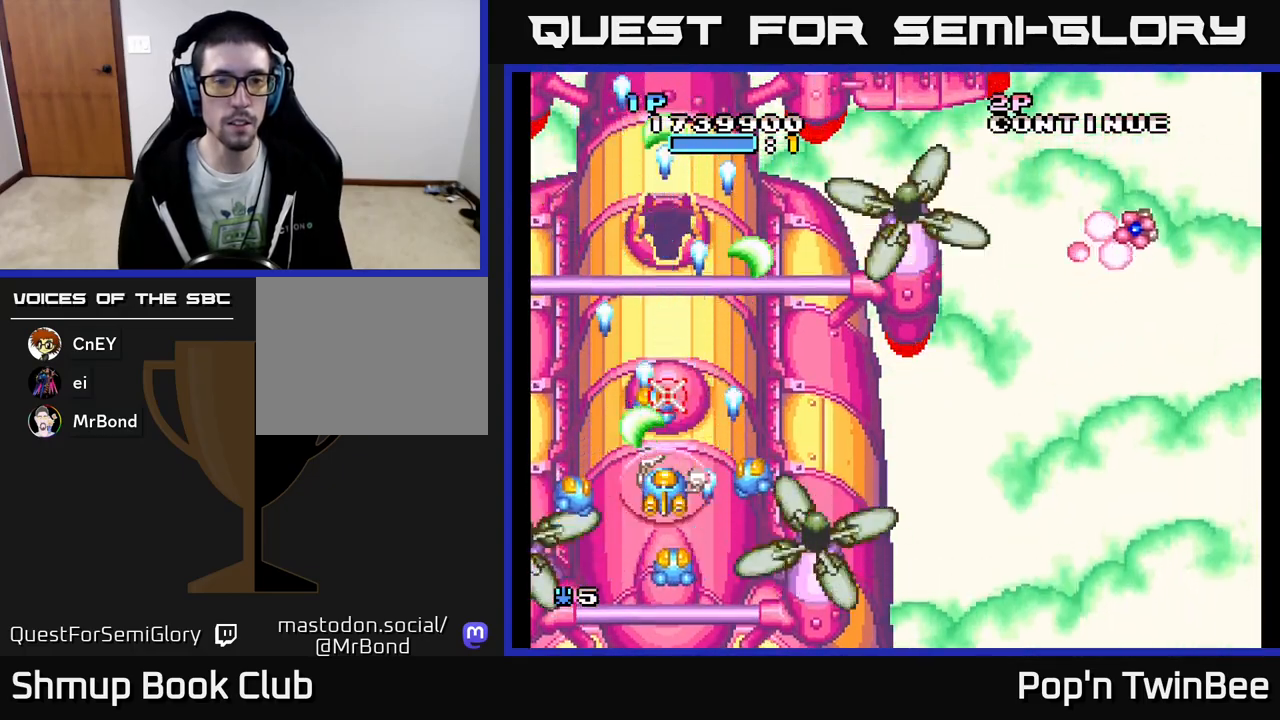
{"buttons": ["A", "X"], "events": [[67, "X", "down"], [150, "X", "up"], [317, "DPAD_UP", "down"], [383, "DPAD_UP", "up"], [400, "X", "down"]]}
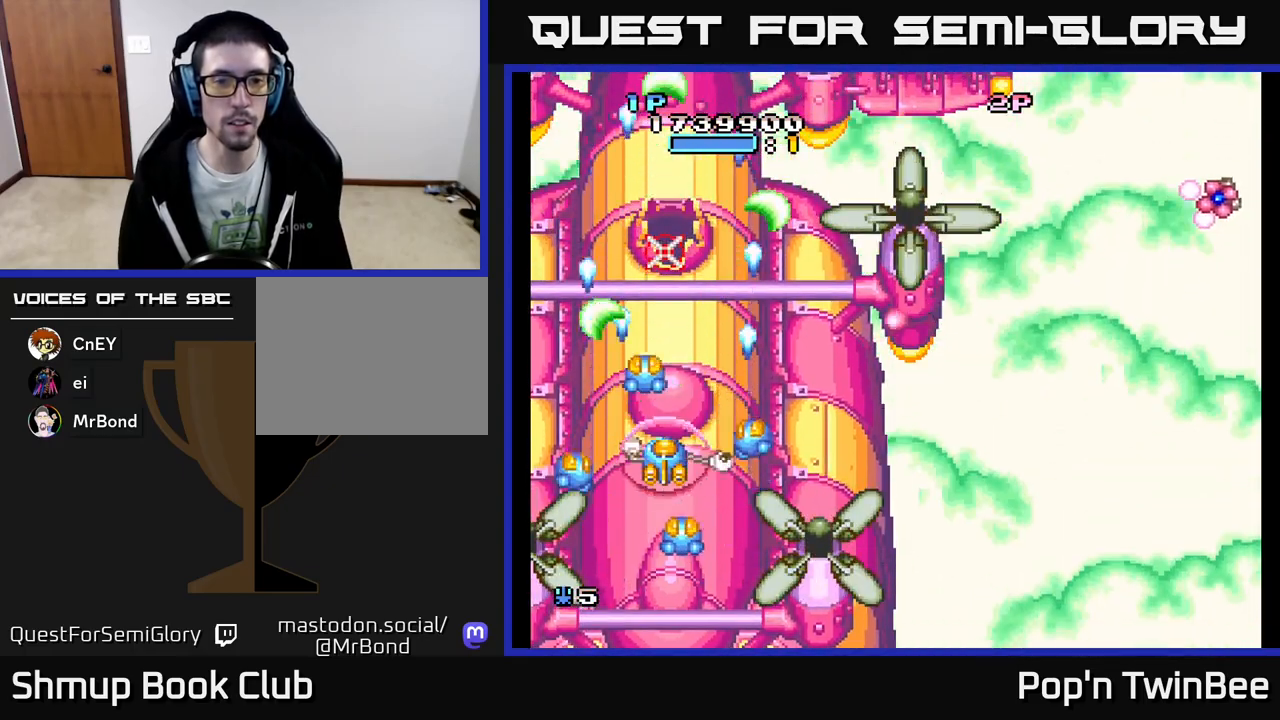
{"buttons": ["A", "X", "DPAD_DOWN"], "events": [[33, "X", "up"], [83, "DPAD_DOWN", "down"], [83, "DPAD_RIGHT", "down"], [117, "DPAD_RIGHT", "up"], [117, "X", "down"], [150, "DPAD_DOWN", "up"], [250, "X", "up"], [433, "DPAD_DOWN", "down"], [433, "X", "down"]]}
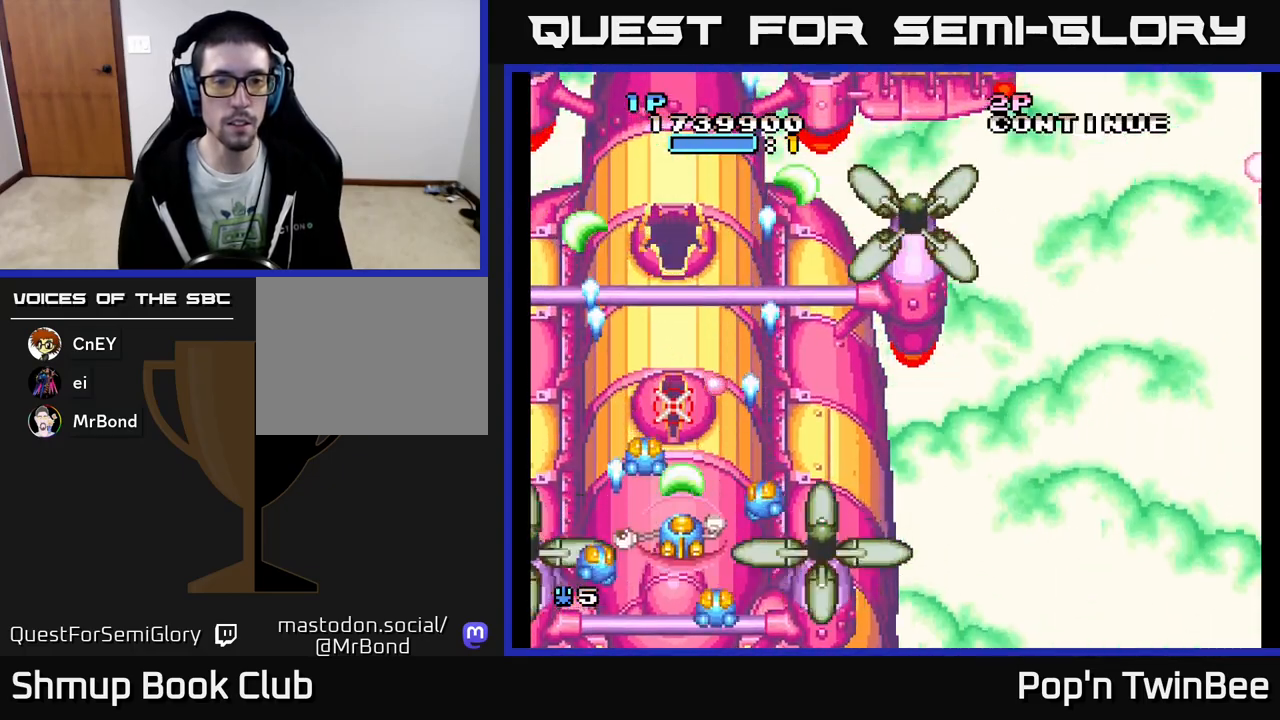
{"buttons": ["A"], "events": [[33, "X", "up"], [50, "DPAD_DOWN", "up"], [167, "X", "down"], [250, "X", "up"], [400, "X", "down"], [417, "X", "up"]]}
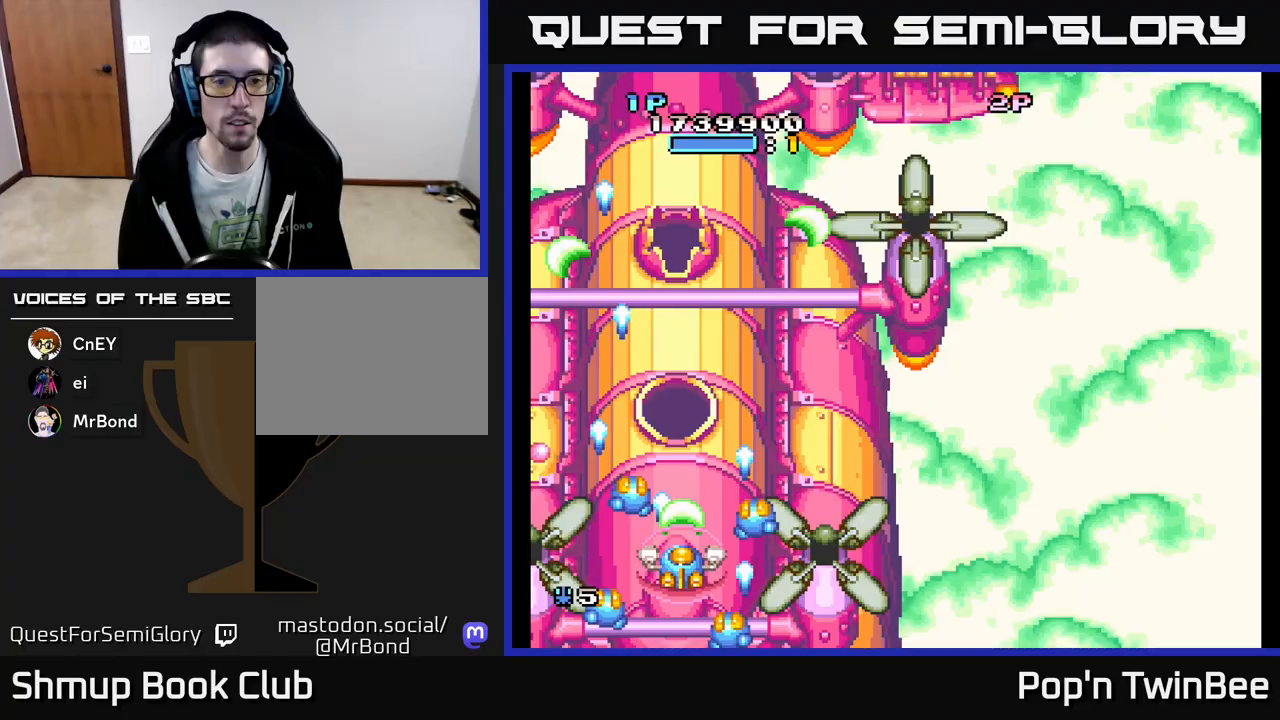
{"buttons": ["A"], "events": [[17, "X", "down"], [133, "X", "up"], [217, "X", "down"], [283, "X", "up"], [383, "X", "down"], [467, "X", "up"]]}
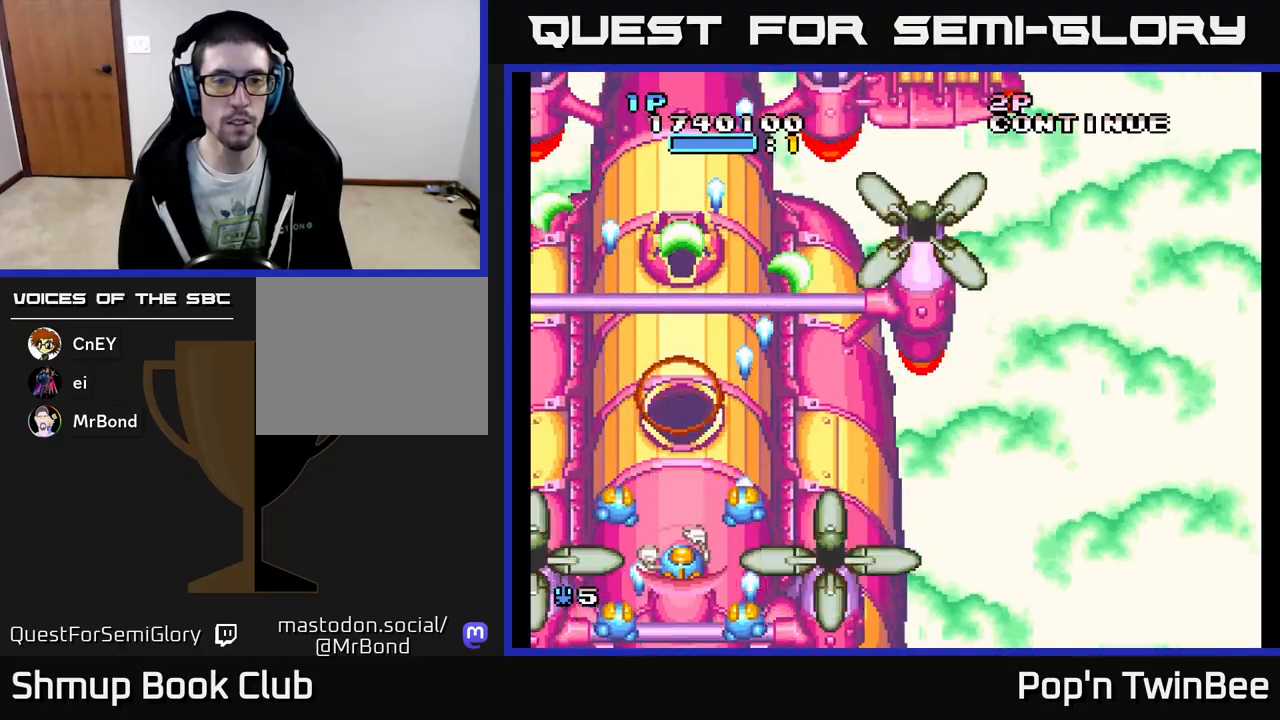
{"buttons": ["A"], "events": [[67, "X", "down"], [150, "X", "up"], [233, "X", "down"], [333, "X", "up"], [433, "X", "down"], [483, "X", "up"]]}
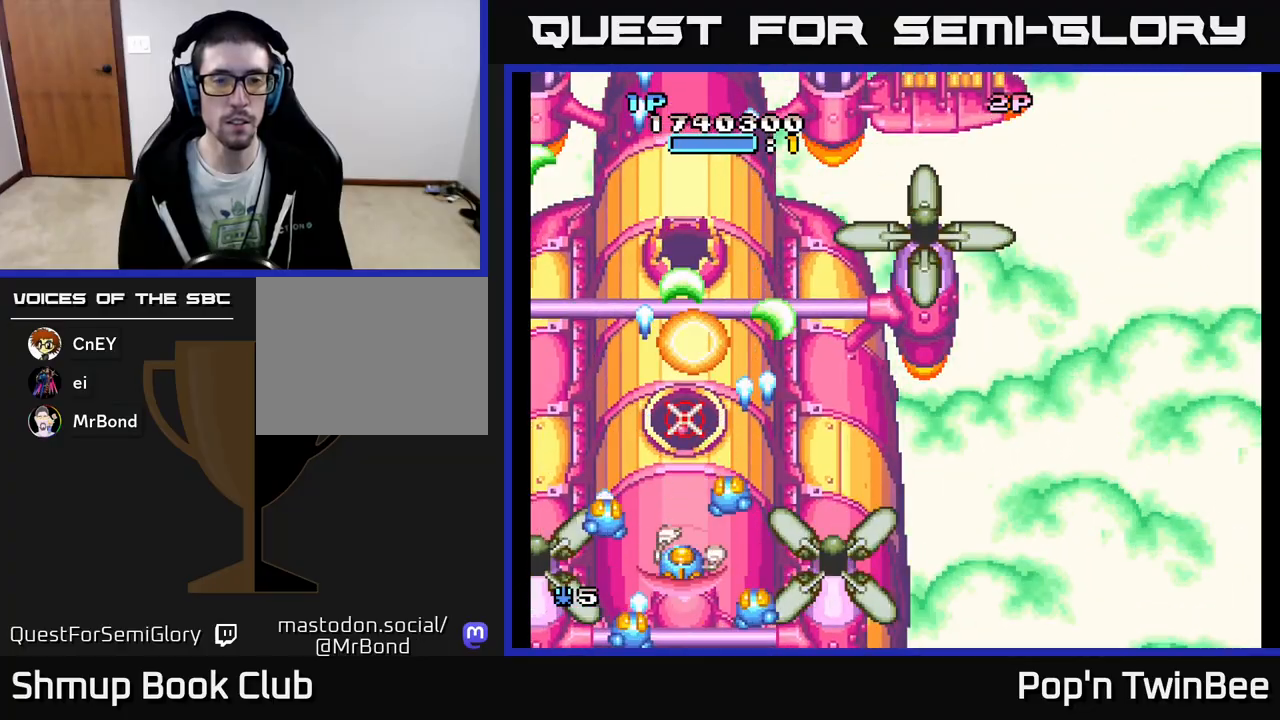
{"buttons": ["A", "X"], "events": [[100, "X", "down"], [200, "X", "up"], [283, "X", "down"], [383, "X", "up"], [467, "X", "down"]]}
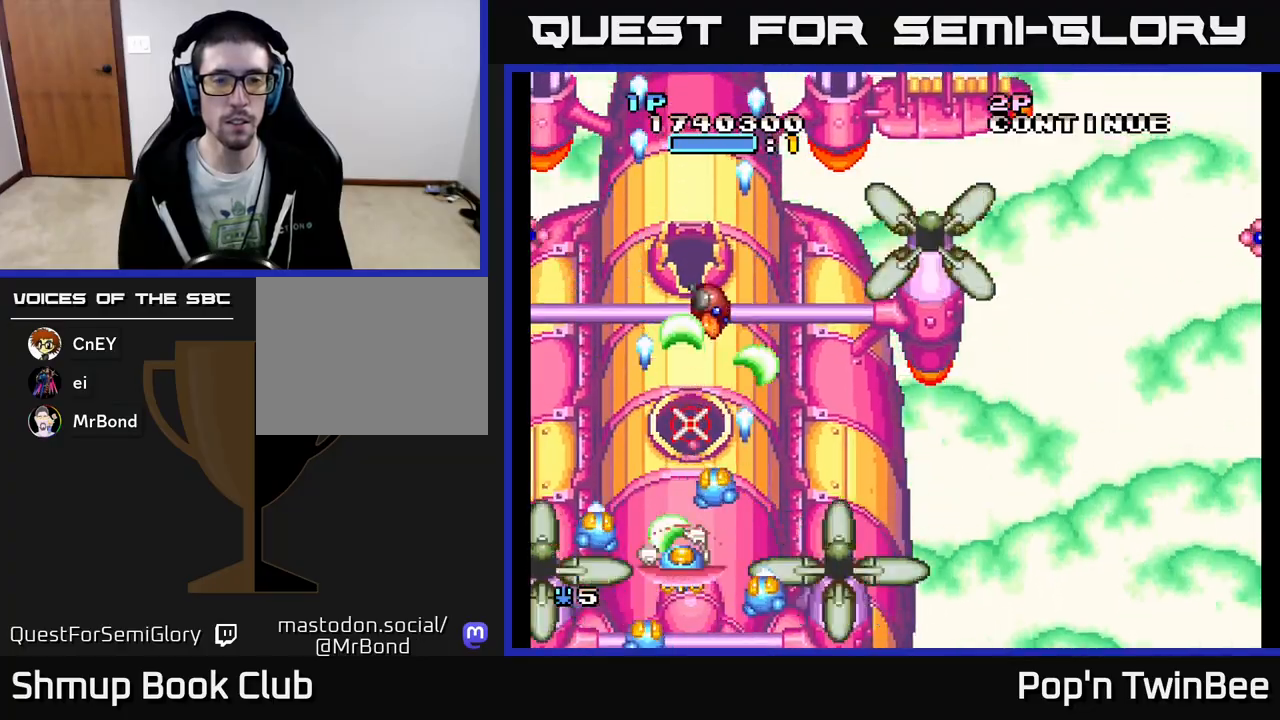
{"buttons": ["A"], "events": [[50, "X", "up"], [150, "X", "down"], [233, "X", "up"], [333, "X", "down"], [433, "X", "up"]]}
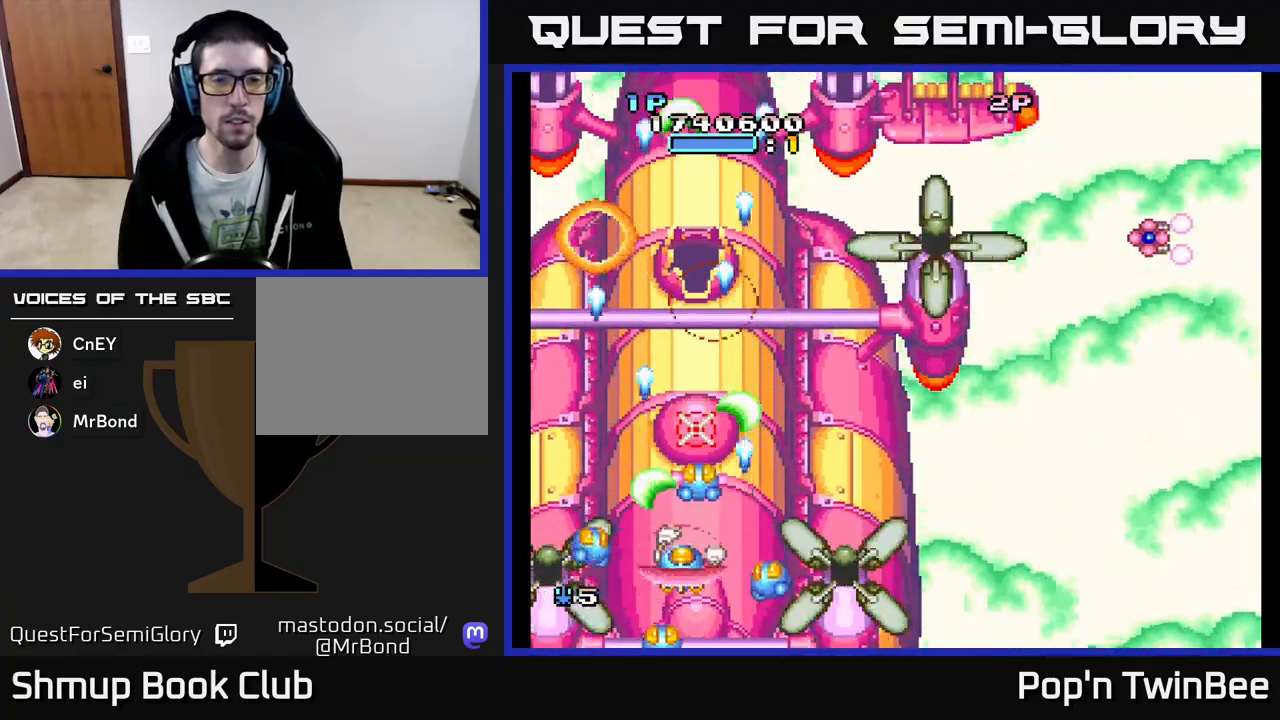
{"buttons": ["A", "X", "DPAD_RIGHT"], "events": [[33, "X", "down"], [67, "DPAD_UP", "down"], [133, "X", "up"], [217, "DPAD_UP", "up"], [233, "X", "down"], [317, "X", "up"], [417, "X", "down"], [500, "DPAD_RIGHT", "down"]]}
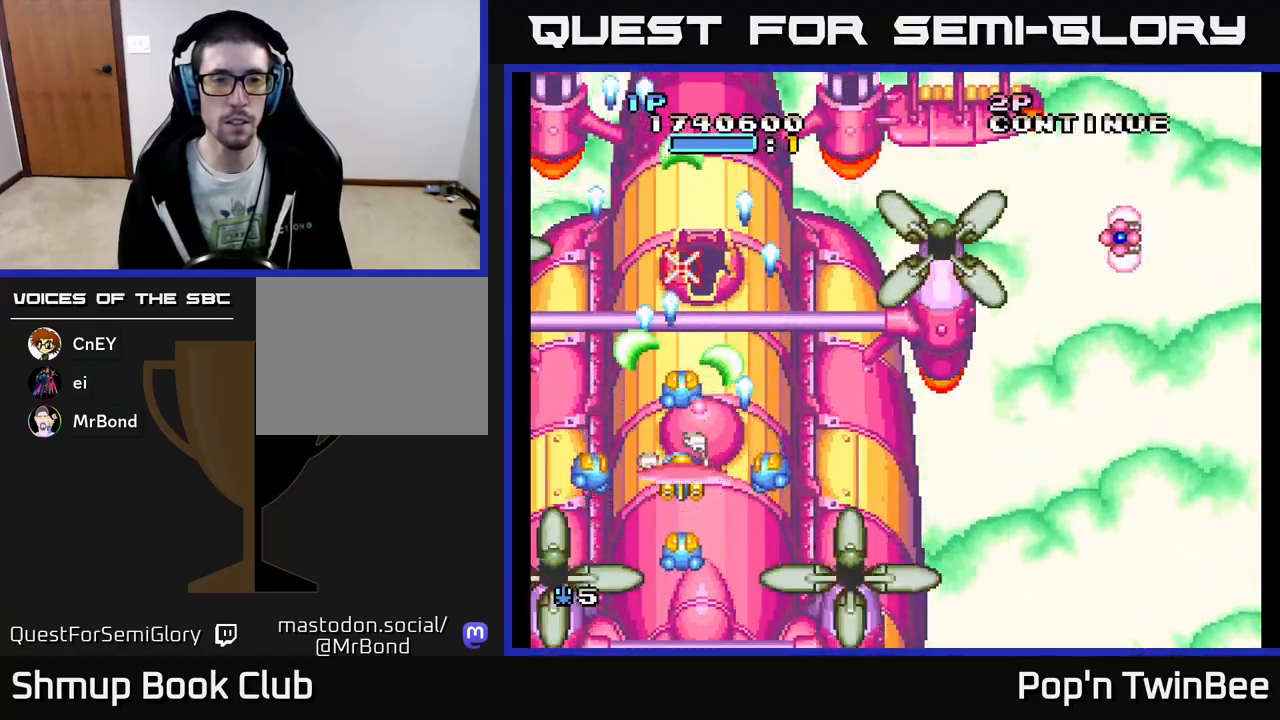
{"buttons": ["A"], "events": [[33, "X", "up"], [100, "DPAD_RIGHT", "up"], [150, "X", "down"], [250, "X", "up"]]}
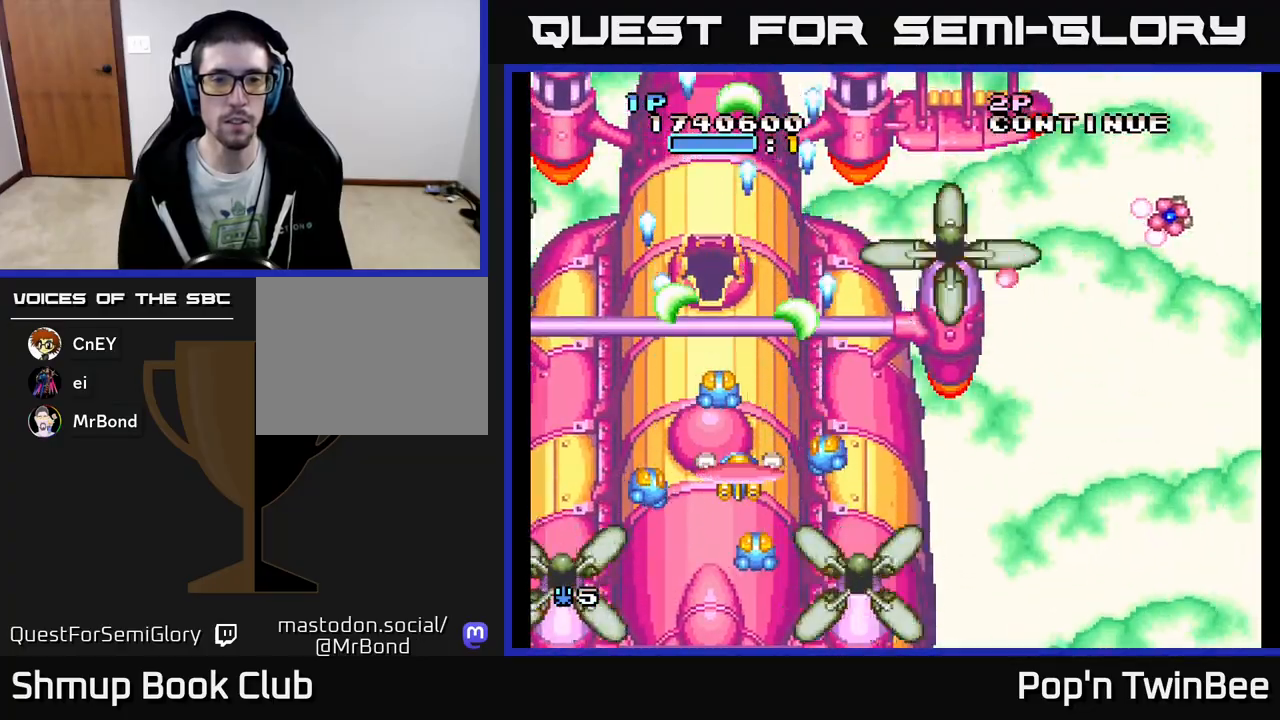
{"buttons": ["A"], "events": [[283, "X", "down"], [417, "X", "up"]]}
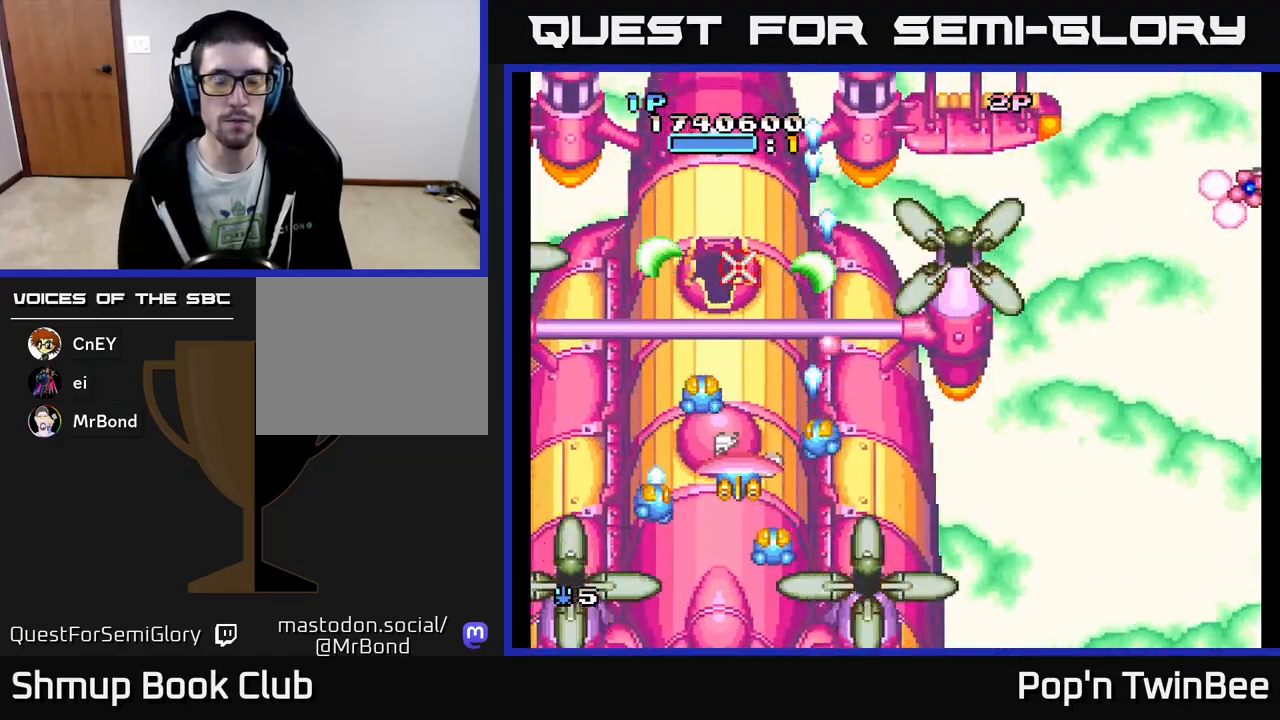
{"buttons": ["A", "DPAD_DOWN"], "events": [[117, "DPAD_DOWN", "down"], [183, "DPAD_DOWN", "up"], [450, "DPAD_DOWN", "down"]]}
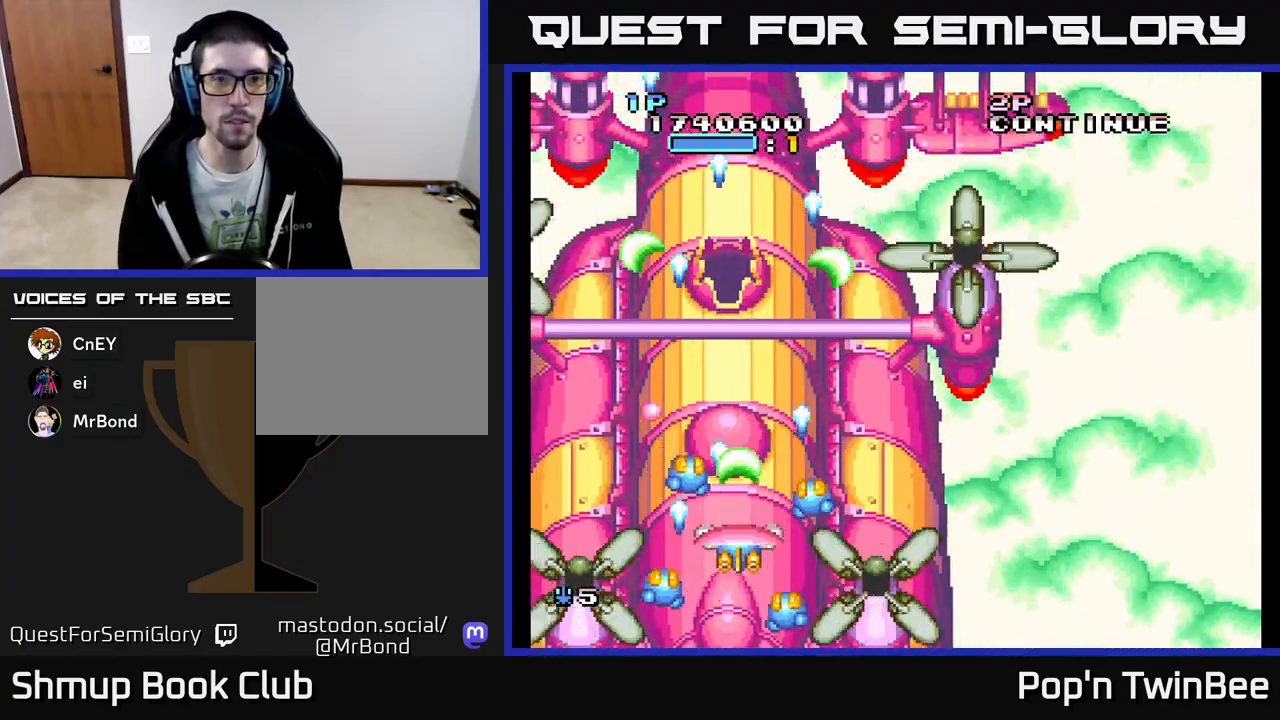
{"buttons": ["A", "X"], "events": [[33, "X", "down"], [67, "DPAD_DOWN", "up"], [133, "X", "up"], [233, "X", "down"], [367, "X", "up"], [433, "X", "down"]]}
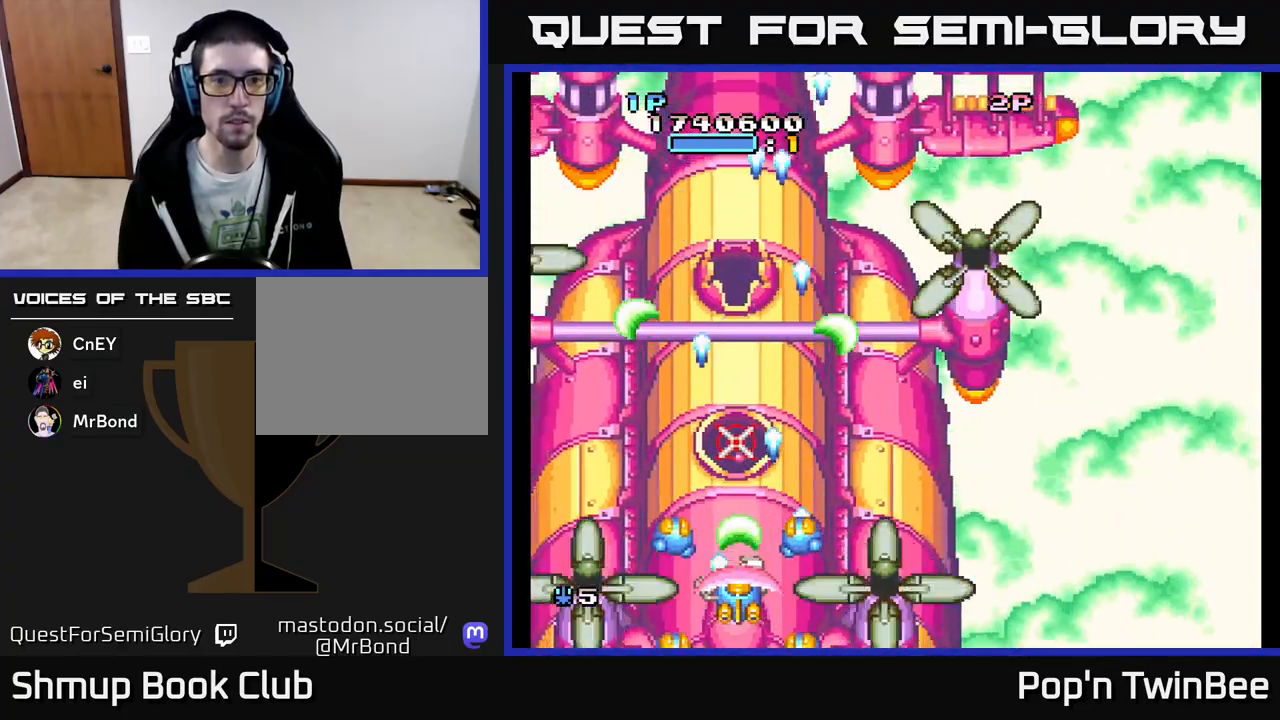
{"buttons": ["A"], "events": [[50, "X", "up"], [133, "X", "down"], [233, "X", "up"], [317, "X", "down"], [433, "X", "up"]]}
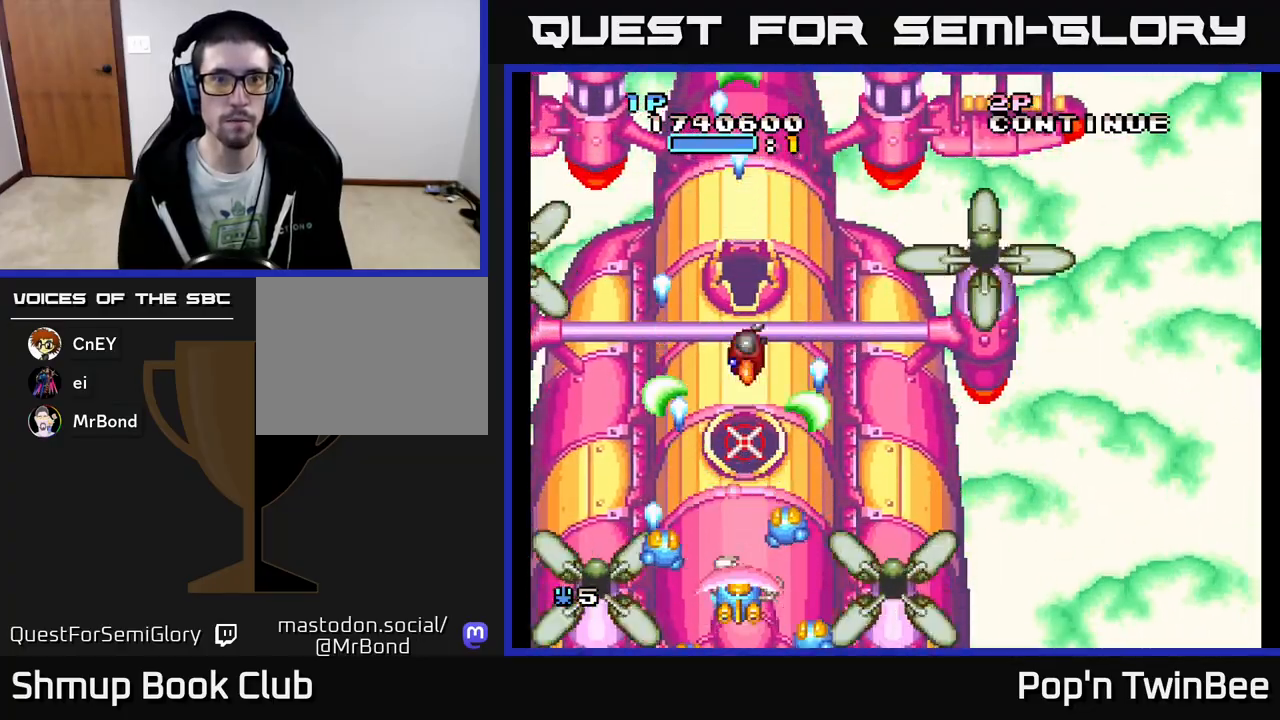
{"buttons": ["A"], "events": [[17, "X", "down"], [33, "DPAD_RIGHT", "down"], [83, "DPAD_RIGHT", "up"], [100, "X", "up"], [200, "X", "down"], [300, "X", "up"], [400, "X", "down"], [500, "X", "up"]]}
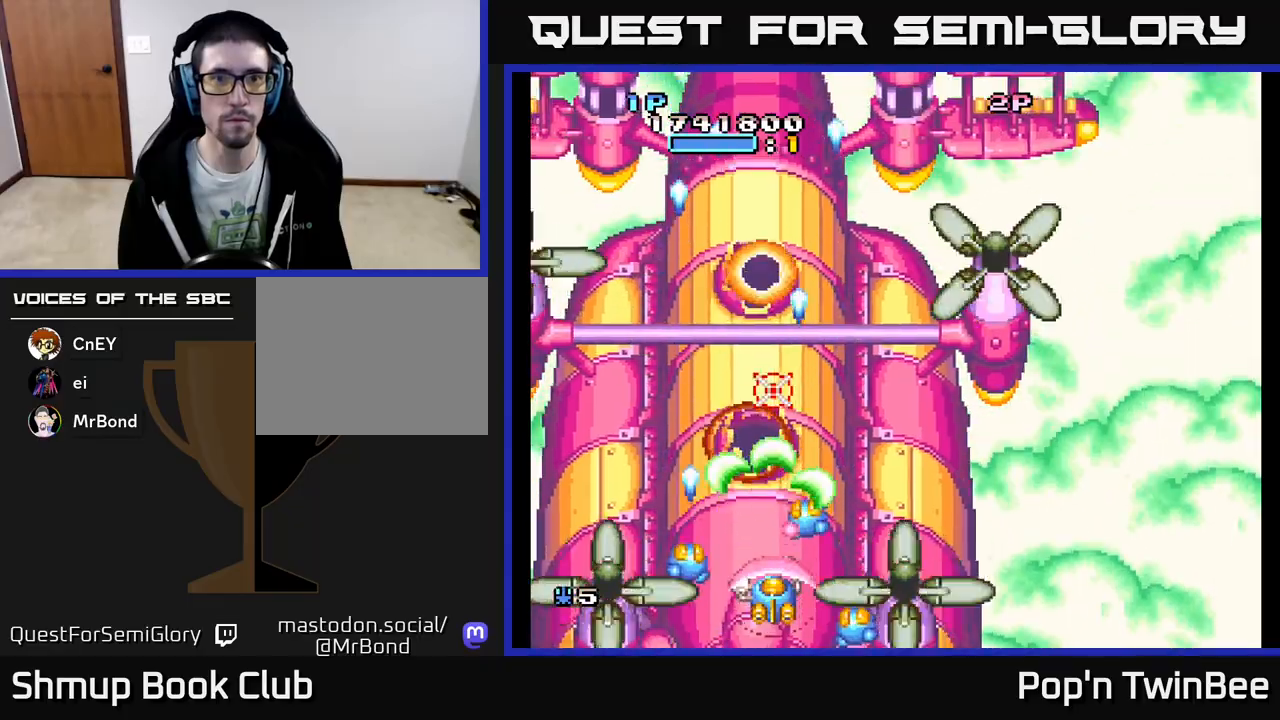
{"buttons": [], "events": [[67, "DPAD_UP", "down"], [83, "X", "down"], [183, "X", "up"], [300, "X", "down"], [350, "DPAD_UP", "up"], [383, "X", "up"], [467, "A", "up"]]}
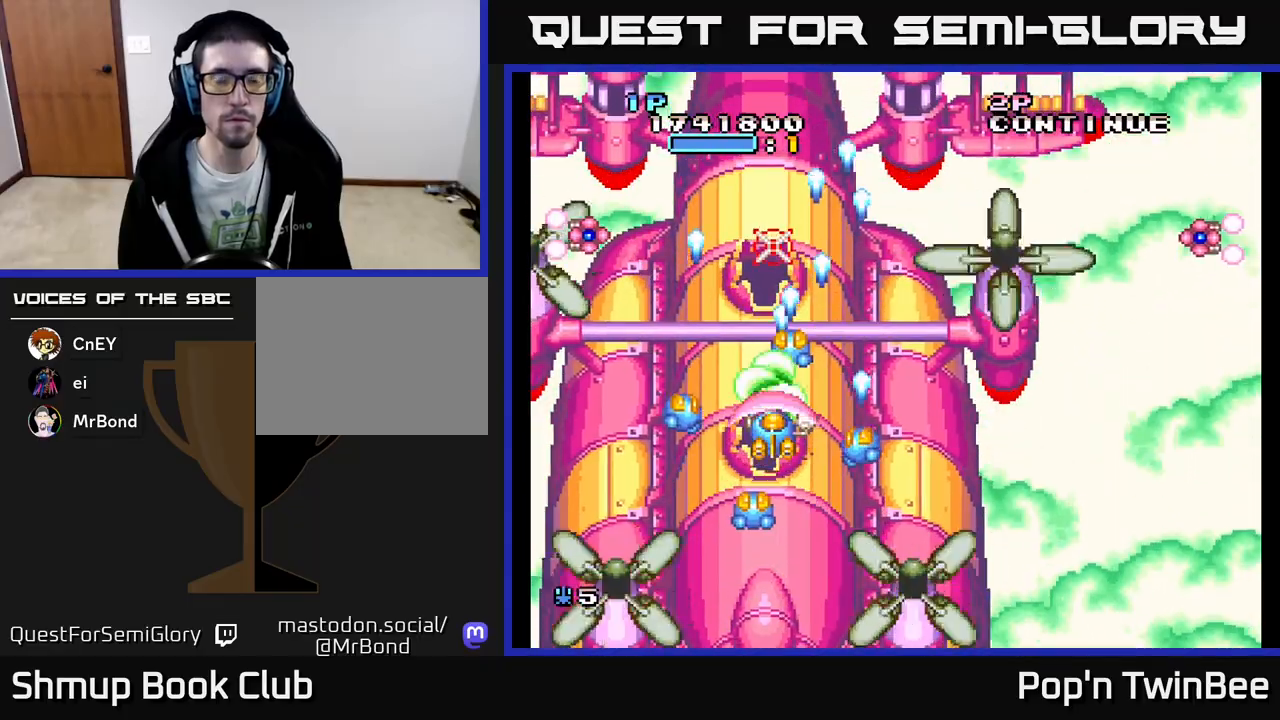
{"buttons": ["A", "DPAD_RIGHT"], "events": [[50, "A", "down"], [250, "DPAD_LEFT", "down"], [417, "DPAD_LEFT", "up"], [433, "DPAD_RIGHT", "down"]]}
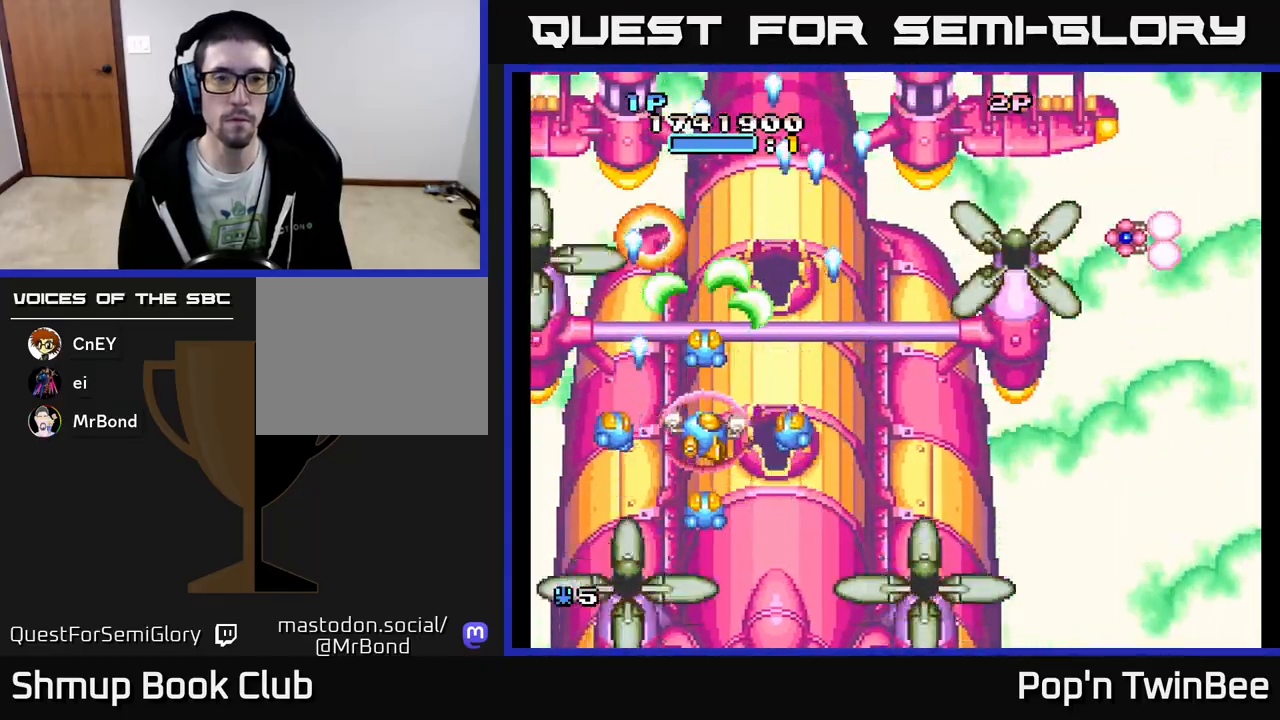
{"buttons": ["DPAD_RIGHT"], "events": [[67, "A", "up"], [217, "DPAD_DOWN", "down"], [333, "DPAD_DOWN", "up"]]}
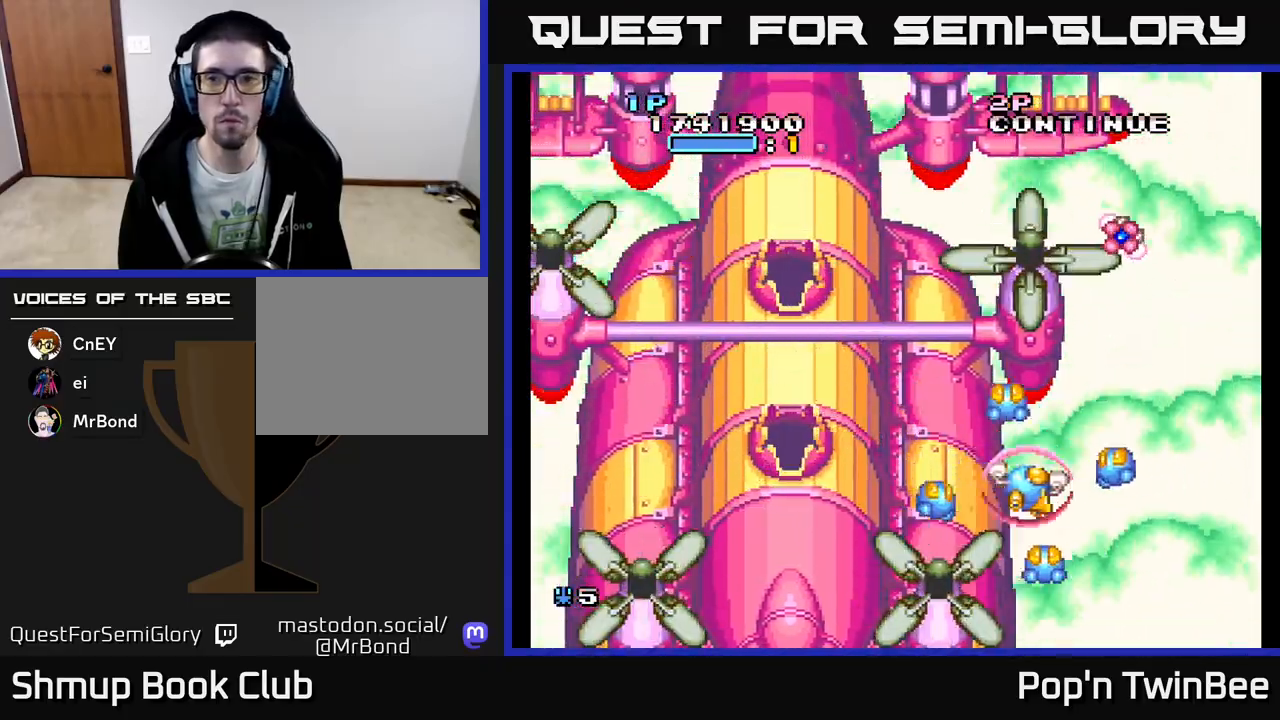
{"buttons": ["A", "DPAD_UP", "DPAD_LEFT"], "events": [[117, "A", "down"], [167, "DPAD_RIGHT", "up"], [200, "DPAD_LEFT", "down"], [267, "A", "up"], [367, "A", "down"], [450, "DPAD_UP", "down"]]}
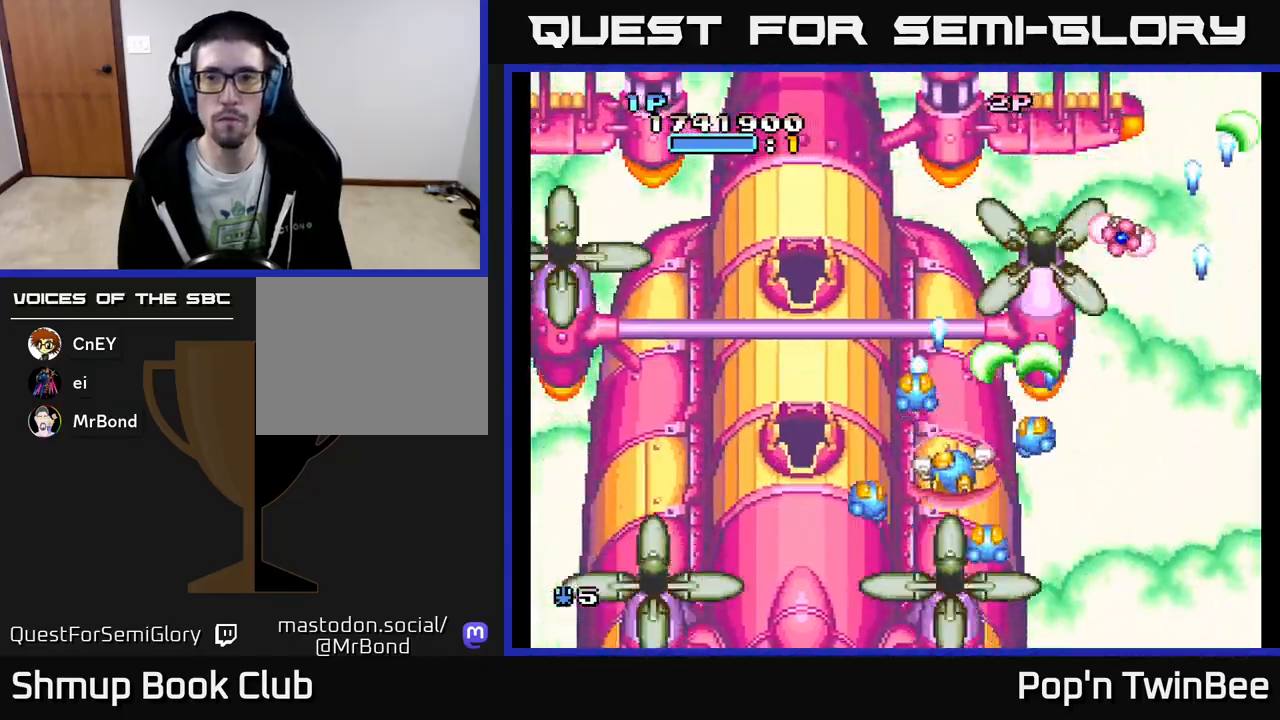
{"buttons": ["A", "DPAD_LEFT"], "events": [[100, "DPAD_UP", "up"], [200, "DPAD_LEFT", "up"], [367, "DPAD_RIGHT", "down"], [433, "DPAD_RIGHT", "up"], [467, "DPAD_LEFT", "down"]]}
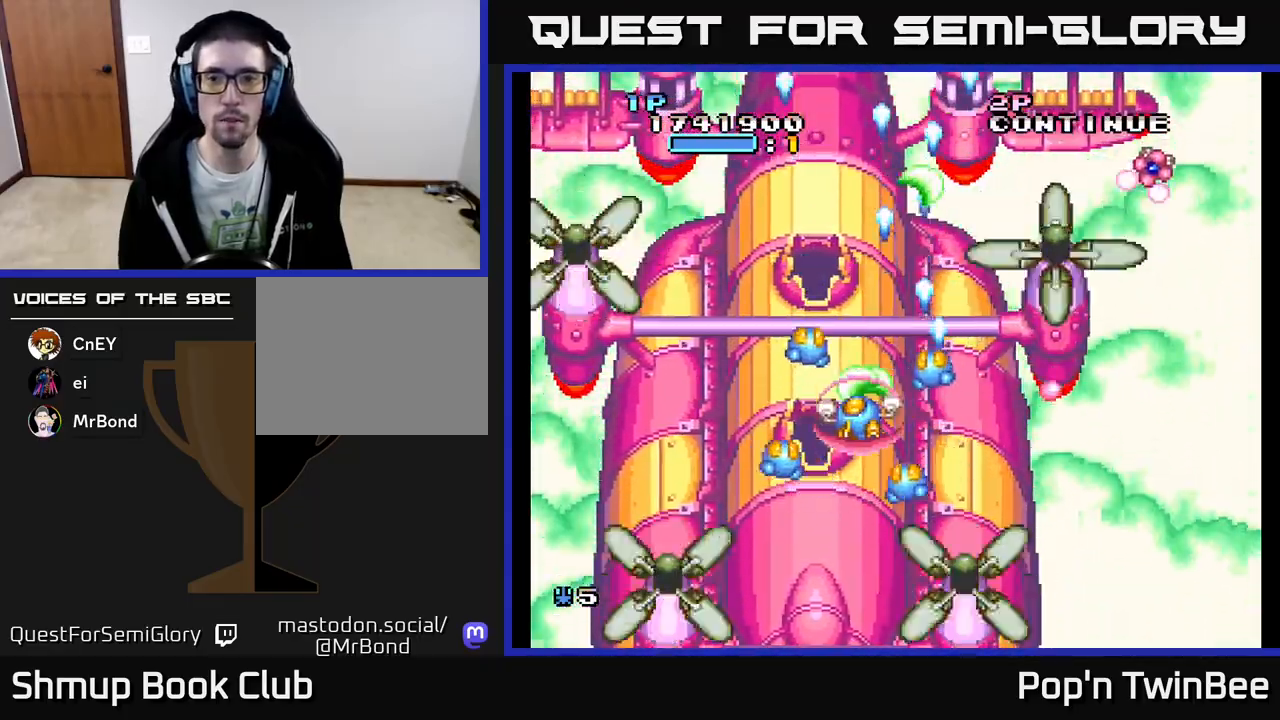
{"buttons": ["A"], "events": [[17, "DPAD_UP", "down"], [50, "DPAD_LEFT", "up"], [83, "DPAD_RIGHT", "down"], [150, "DPAD_UP", "up"], [167, "DPAD_RIGHT", "up"]]}
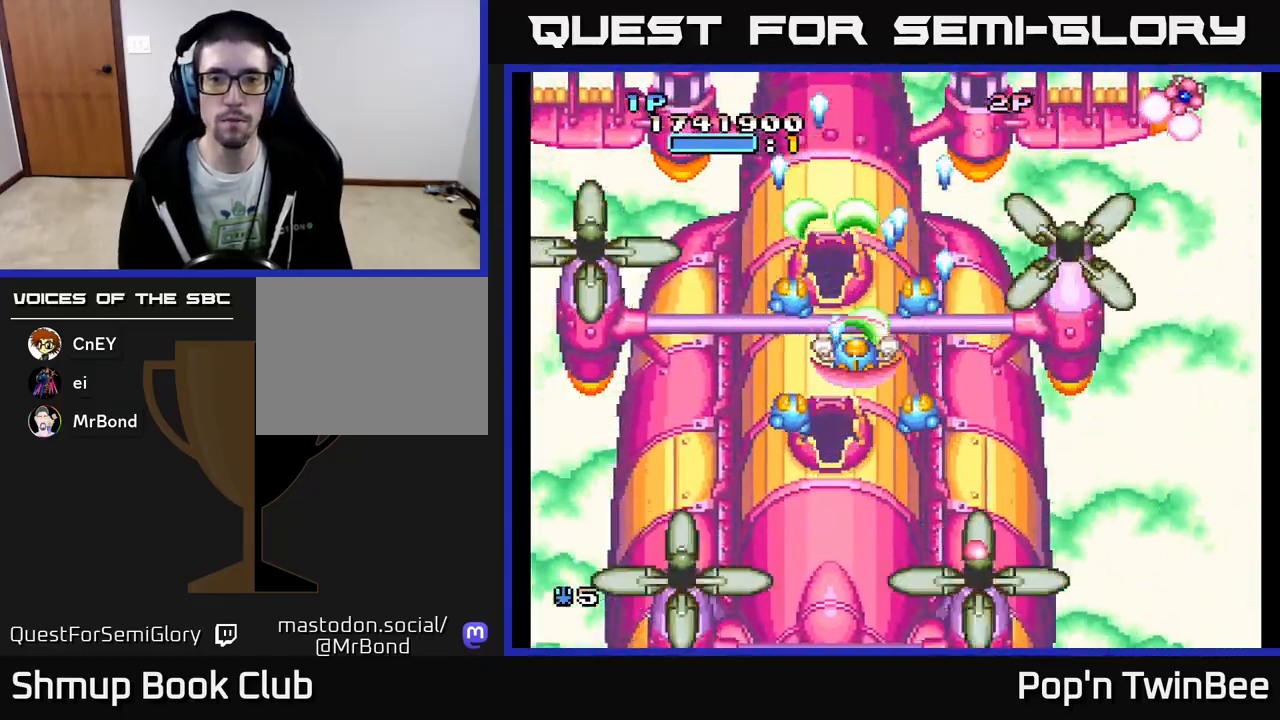
{"buttons": ["A"], "events": [[17, "A", "up"], [150, "DPAD_DOWN", "down"], [283, "DPAD_DOWN", "up"], [317, "A", "down"]]}
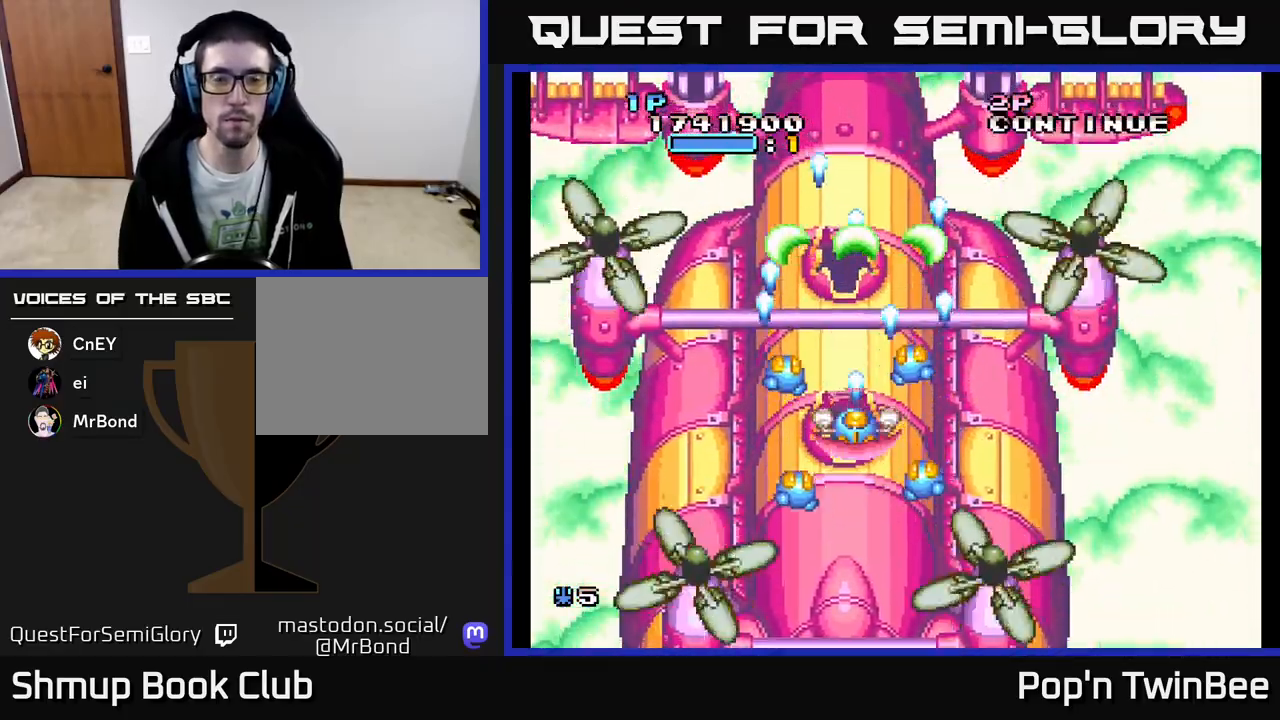
{"buttons": ["A"], "events": []}
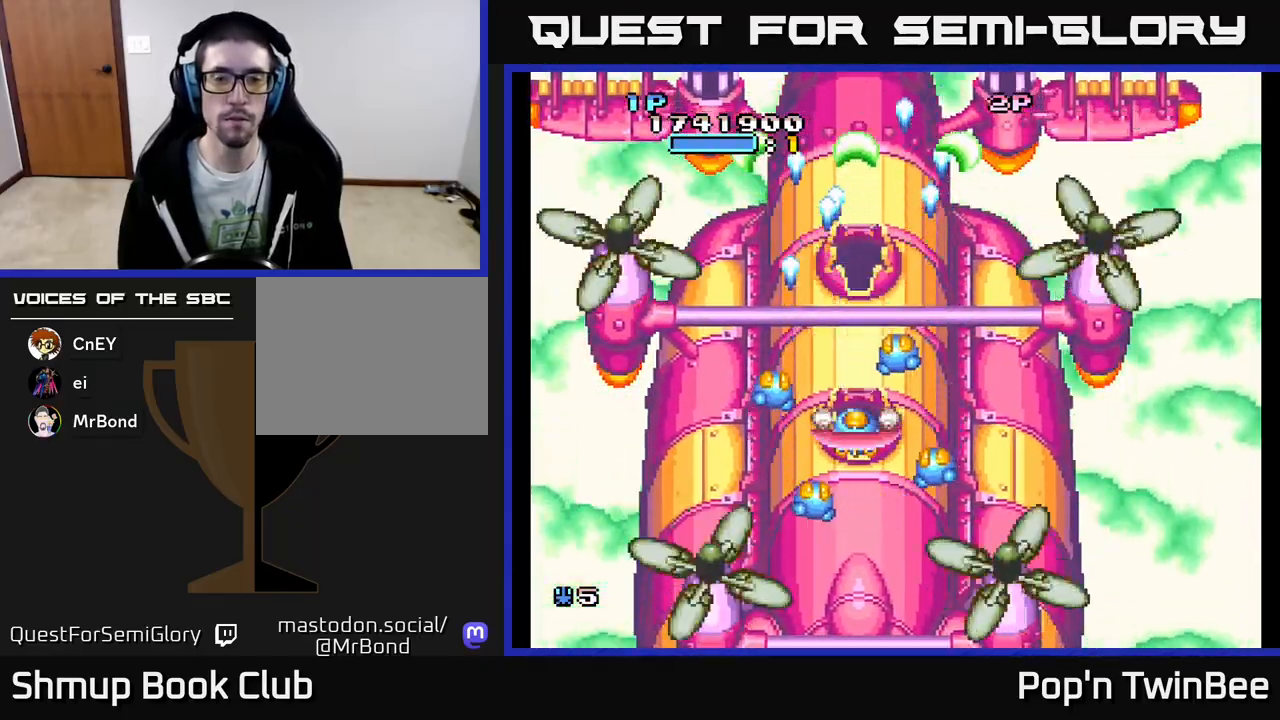
{"buttons": ["A"], "events": [[267, "DPAD_RIGHT", "down"], [317, "DPAD_RIGHT", "up"]]}
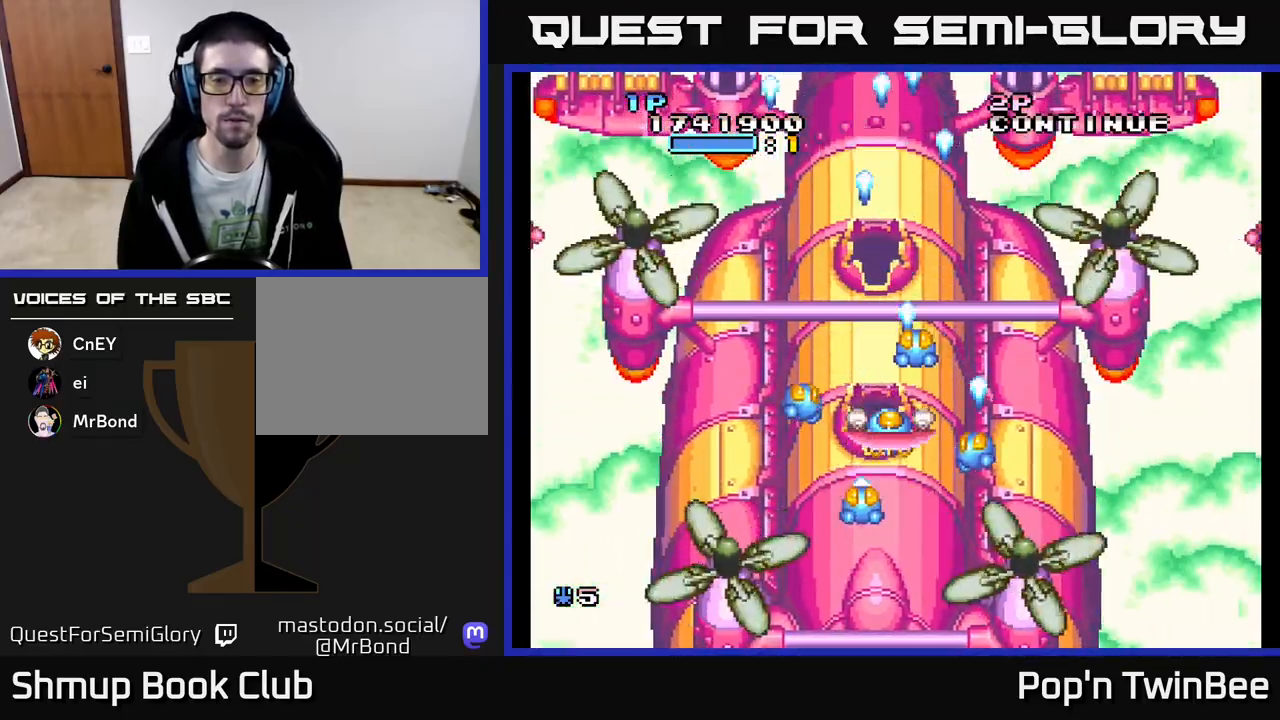
{"buttons": ["A"], "events": [[150, "A", "up"], [417, "A", "down"]]}
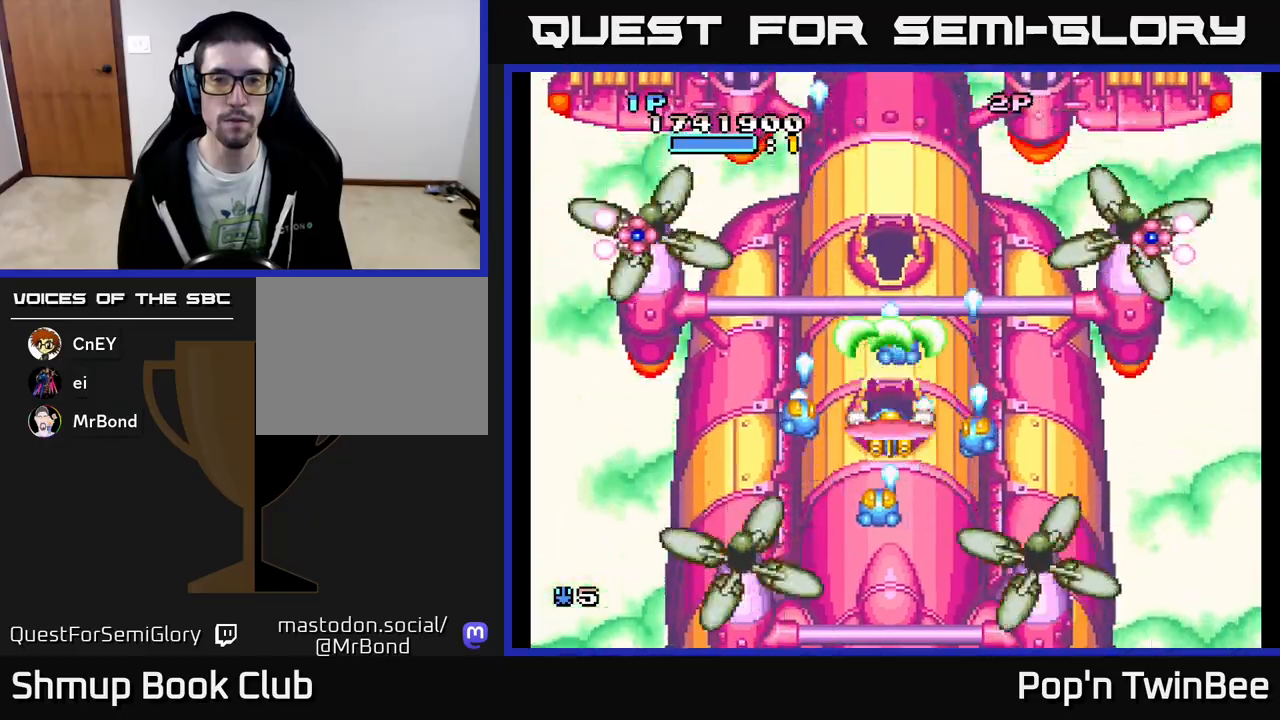
{"buttons": ["A", "DPAD_RIGHT"], "events": [[33, "DPAD_LEFT", "down"], [317, "DPAD_LEFT", "up"], [500, "DPAD_RIGHT", "down"]]}
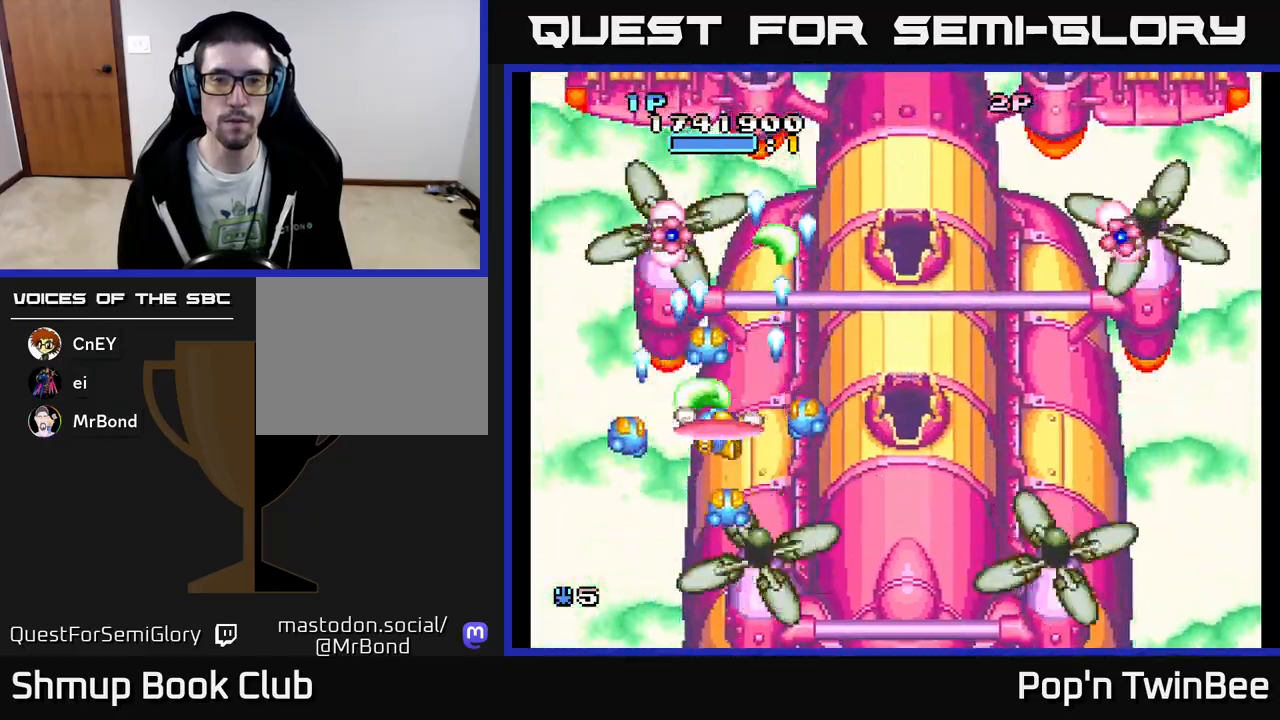
{"buttons": ["A", "DPAD_RIGHT"], "events": []}
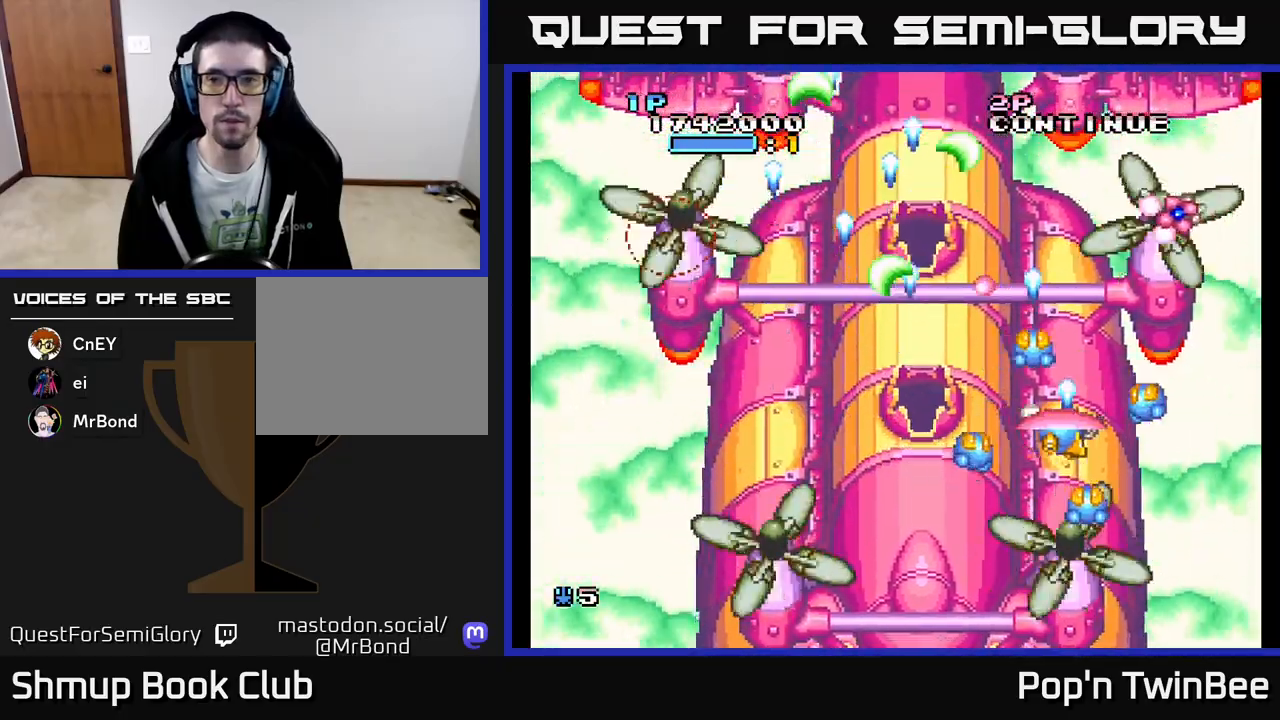
{"buttons": ["A", "DPAD_LEFT"], "events": [[300, "DPAD_RIGHT", "up"], [450, "DPAD_LEFT", "down"]]}